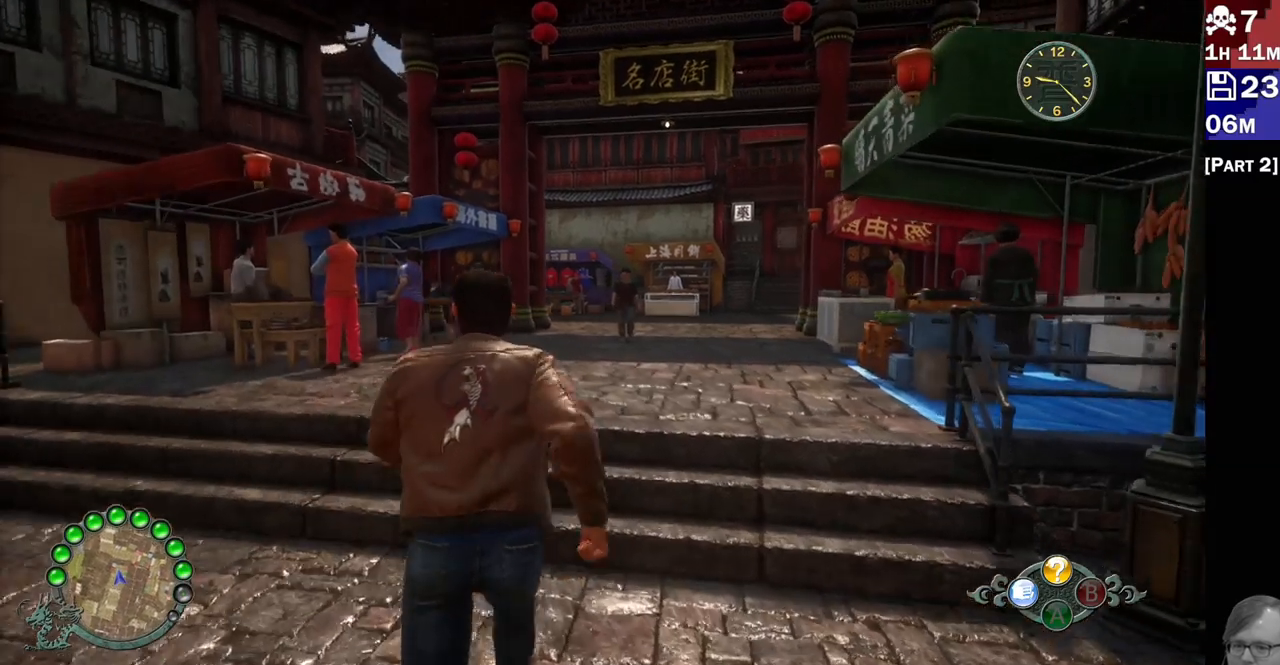
Gameplay with a controller (PlayStation layout); each line is a JSON object with the inputs held at the frame after it. "events" lists button and stick changes between this image and that frame as [ms after this image, input, new state], when the widget could be followed in between. Not read: L3 R3.
{"buttons": [], "left_stick": "up", "right_stick": "right", "events": [[433, "R2", "up"]]}
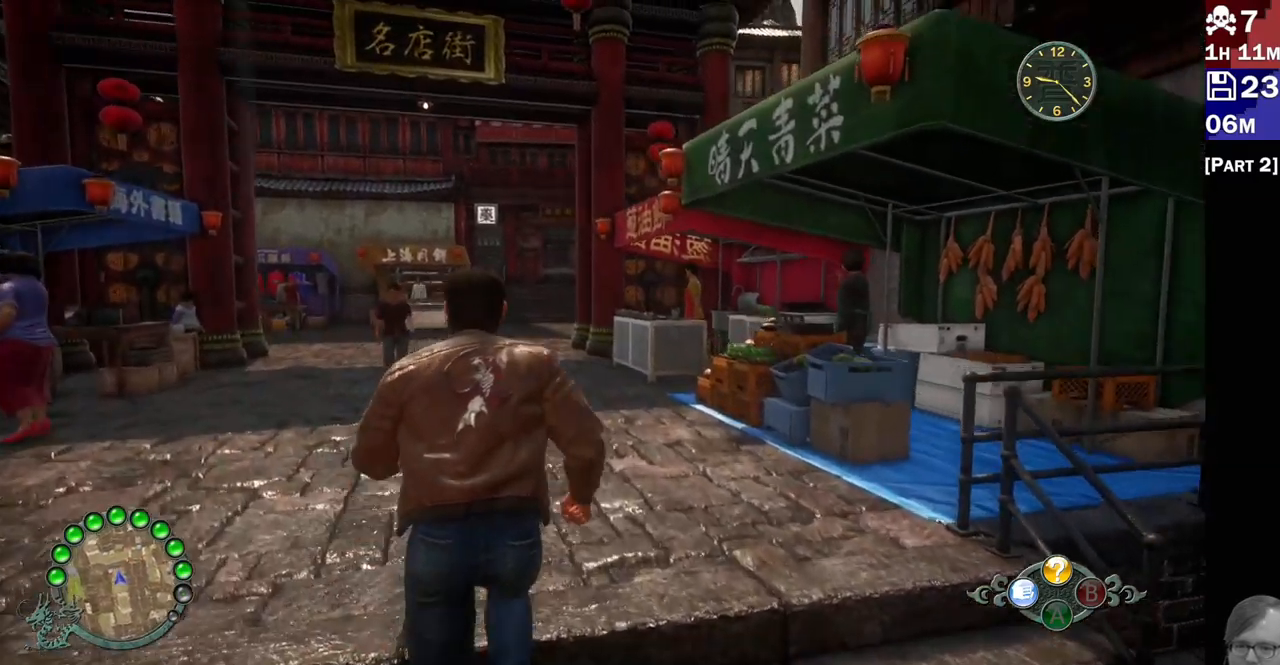
{"buttons": [], "left_stick": "up", "right_stick": "center", "events": [[133, "right_stick", "center"]]}
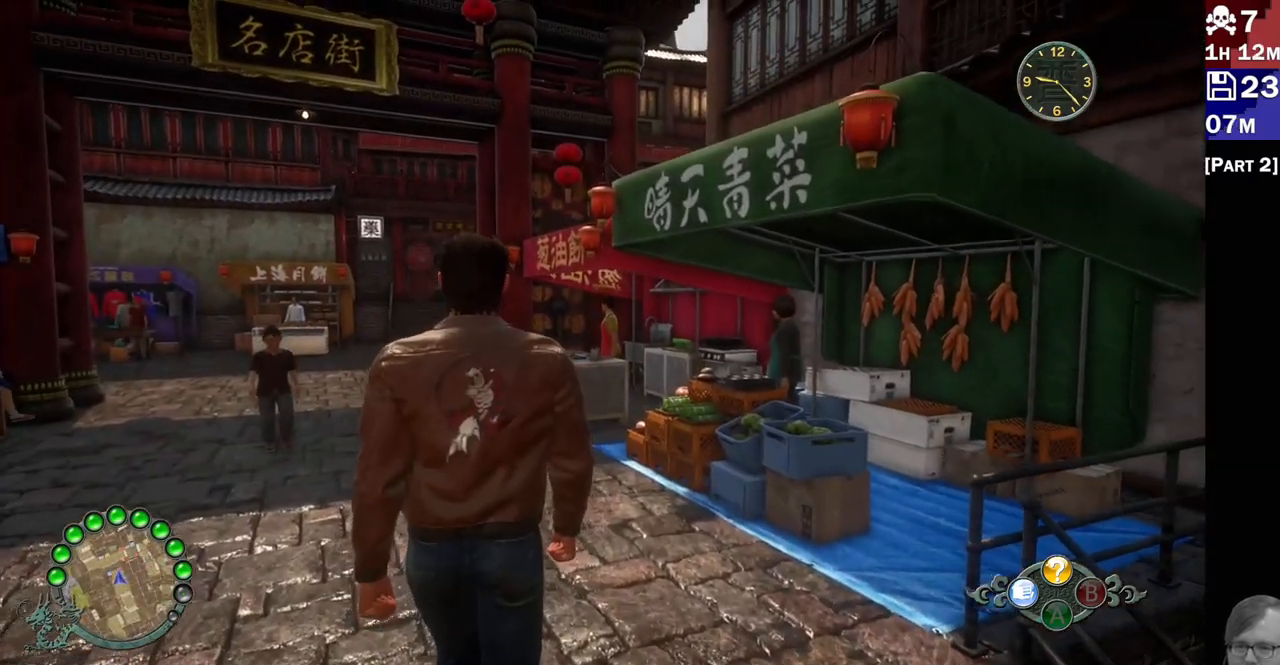
{"buttons": [], "left_stick": "up", "right_stick": "down-right", "events": [[83, "right_stick", "down-right"]]}
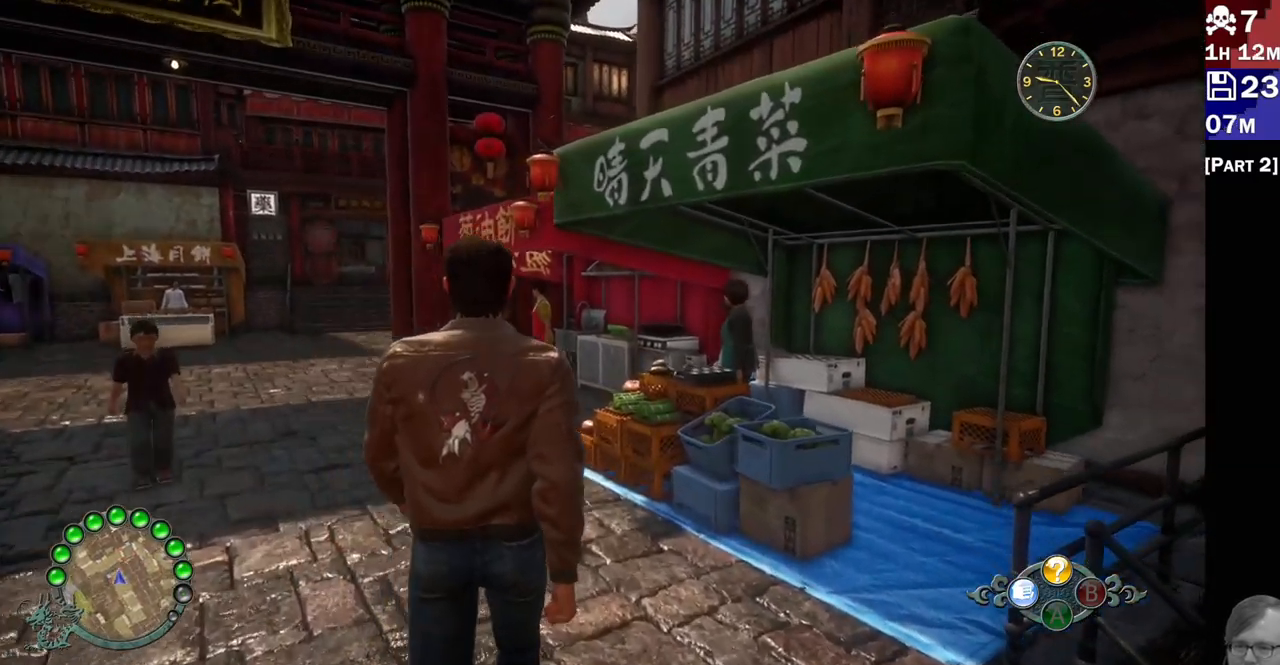
{"buttons": [], "left_stick": "up-left", "right_stick": "down-right", "events": [[50, "left_stick", "up-left"]]}
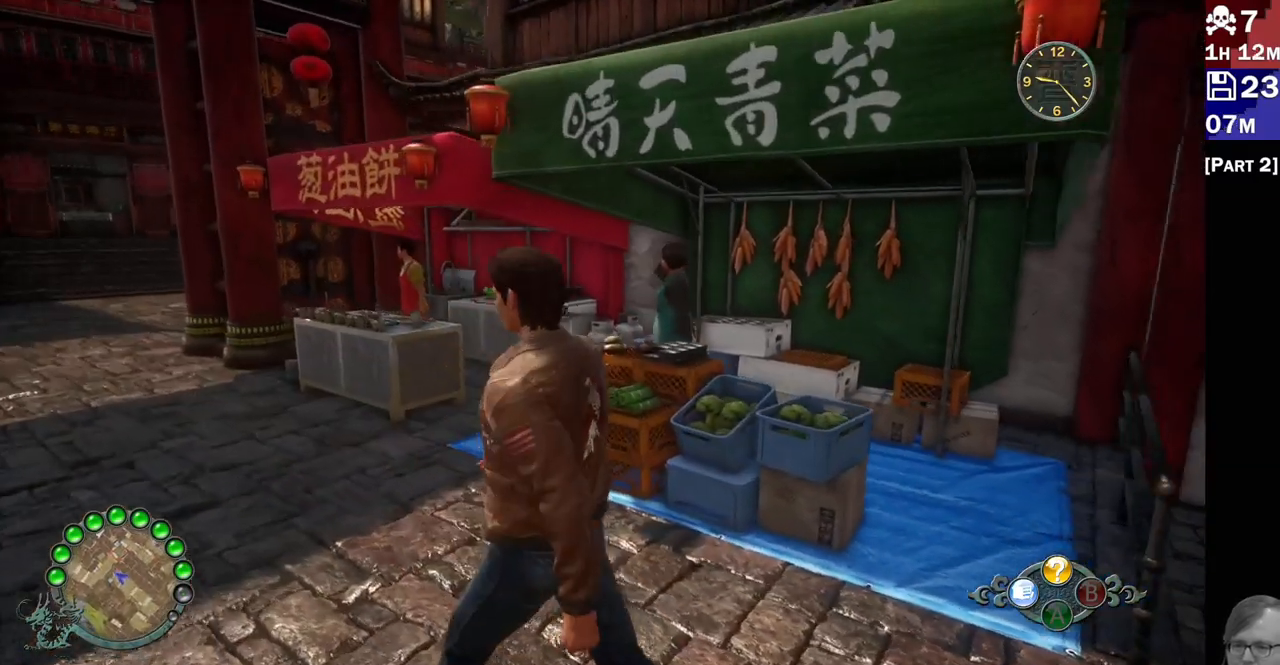
{"buttons": [], "left_stick": "up", "right_stick": "down-right"}
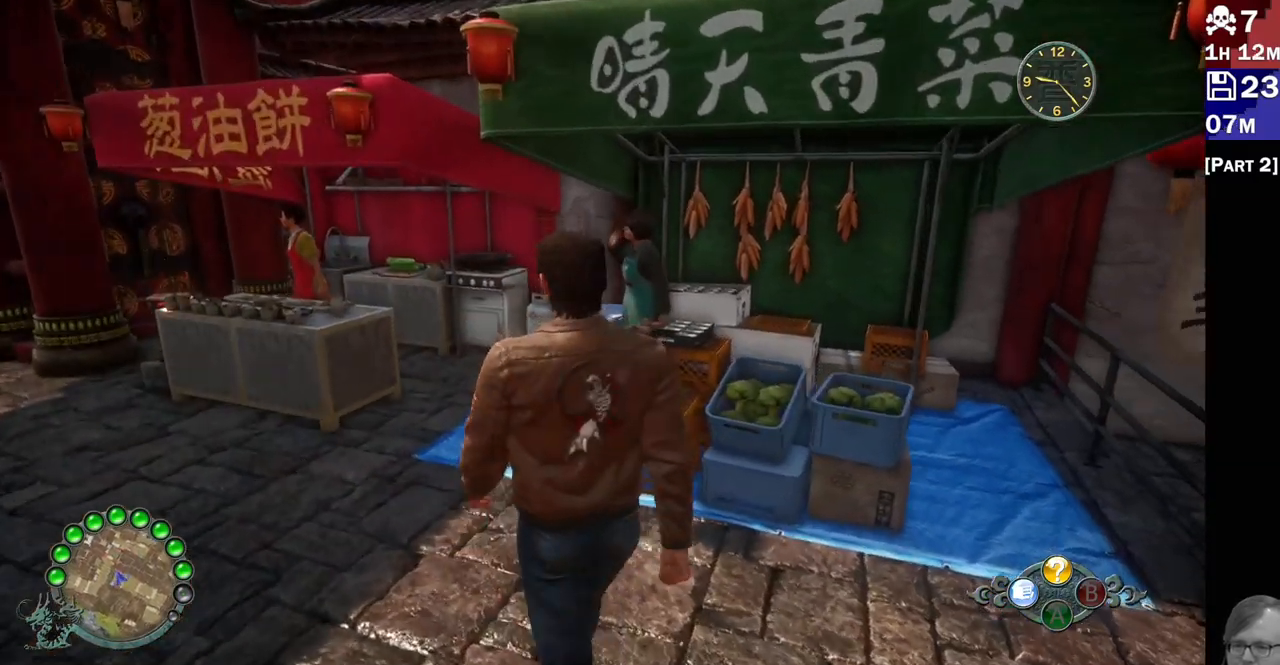
{"buttons": [], "left_stick": "up", "right_stick": "center", "events": [[283, "right_stick", "right"], [417, "right_stick", "center"]]}
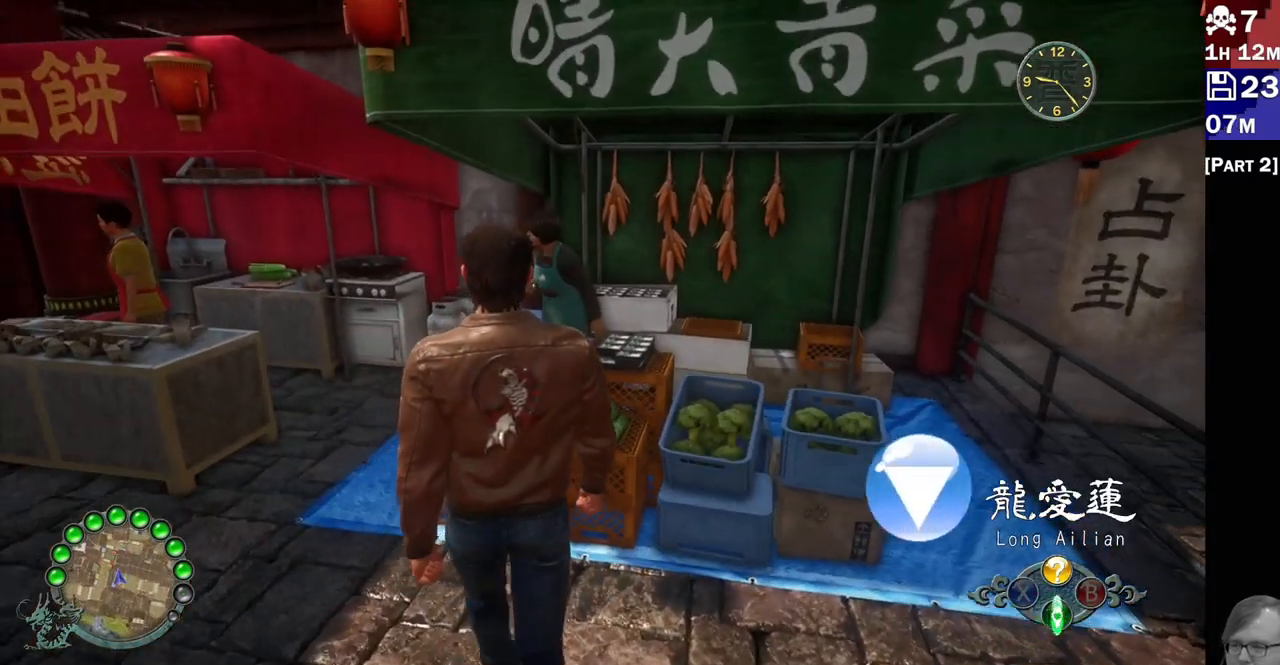
{"buttons": [], "left_stick": "center", "right_stick": "center", "events": [[450, "left_stick", "center"]]}
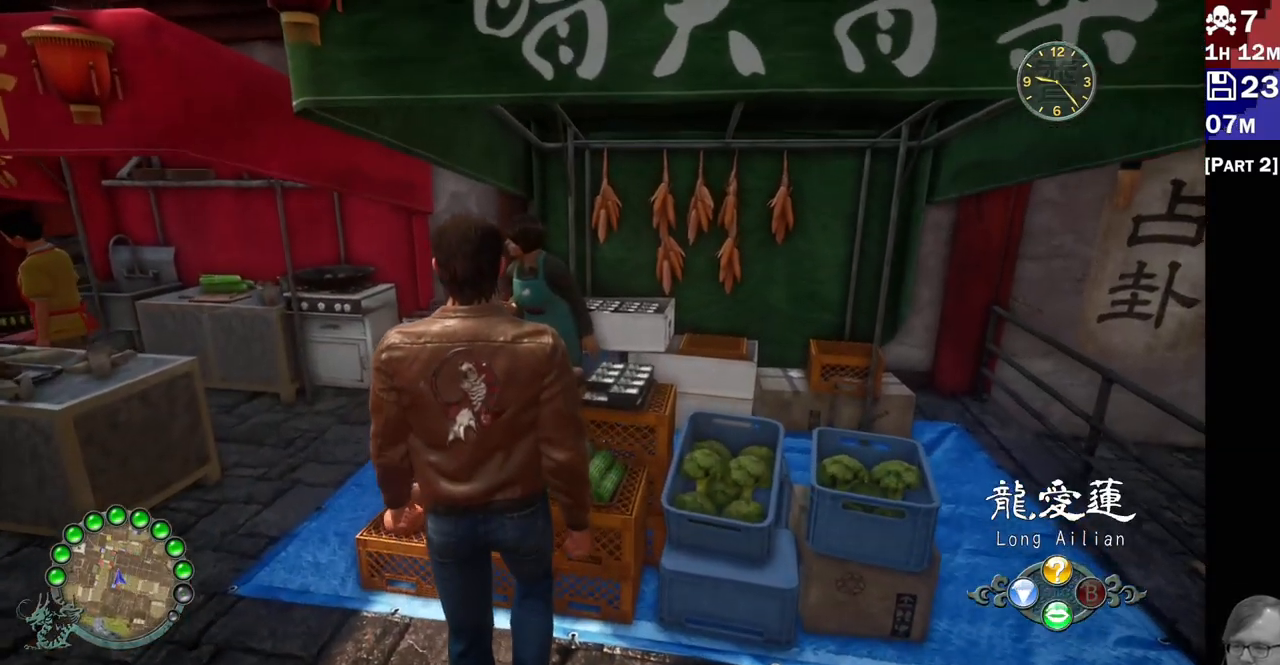
{"buttons": ["CROSS"], "left_stick": "center", "right_stick": "center", "events": [[433, "CROSS", "down"]]}
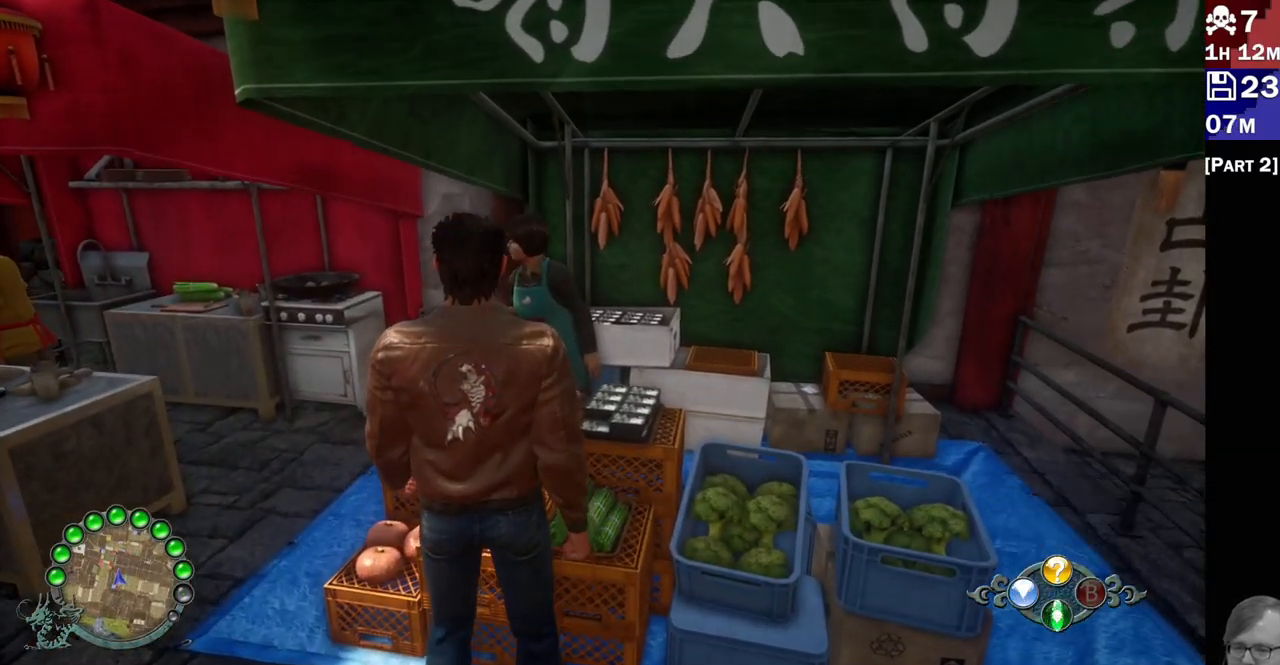
{"buttons": [], "left_stick": "center", "right_stick": "center", "events": [[117, "CROSS", "up"]]}